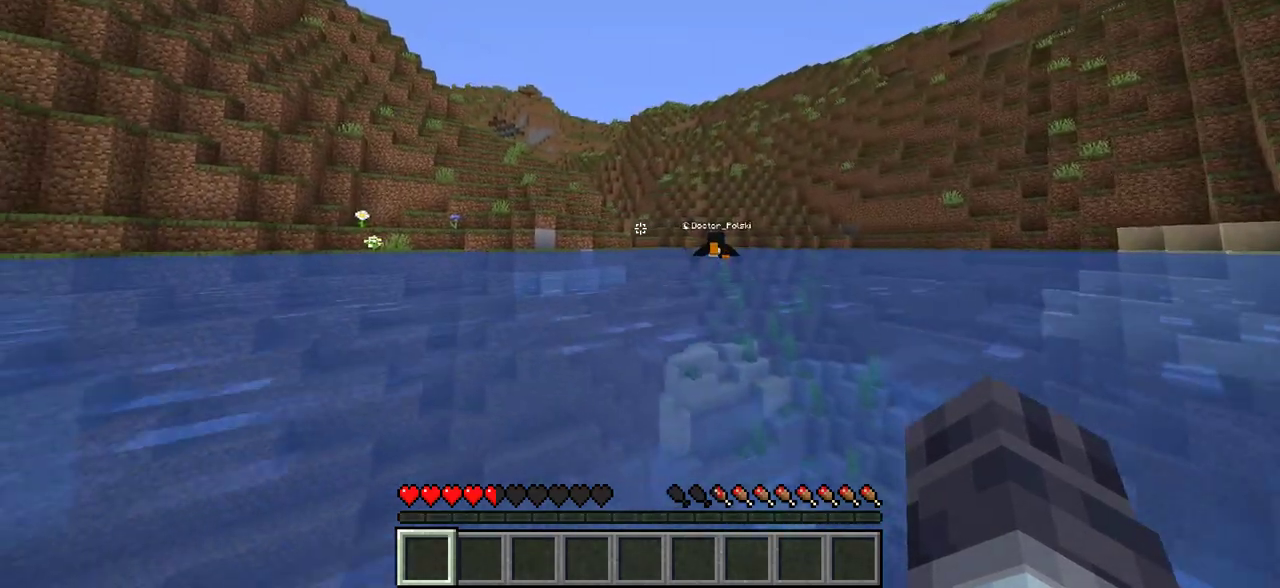
Gameplay with keyboard and mouse; each line is a JSON object with the keys and mouse buttons held at the frame after it. "events" lists presses ("down") and releases ("up") of "a", "d", "s", "w", "mouse_left" and "mouse_right" between this image and that frame as [ms after this image, input, new state], when the widget could be followed in between. "mouse_left", "mouse_right" = the "left", "right" buttons of the "mouse" list. No other keys are recorded. Fast repeated clicks can show as one long hold. Mouse movement is not recorded.
{"keys": ["w"], "mouse": [], "events": []}
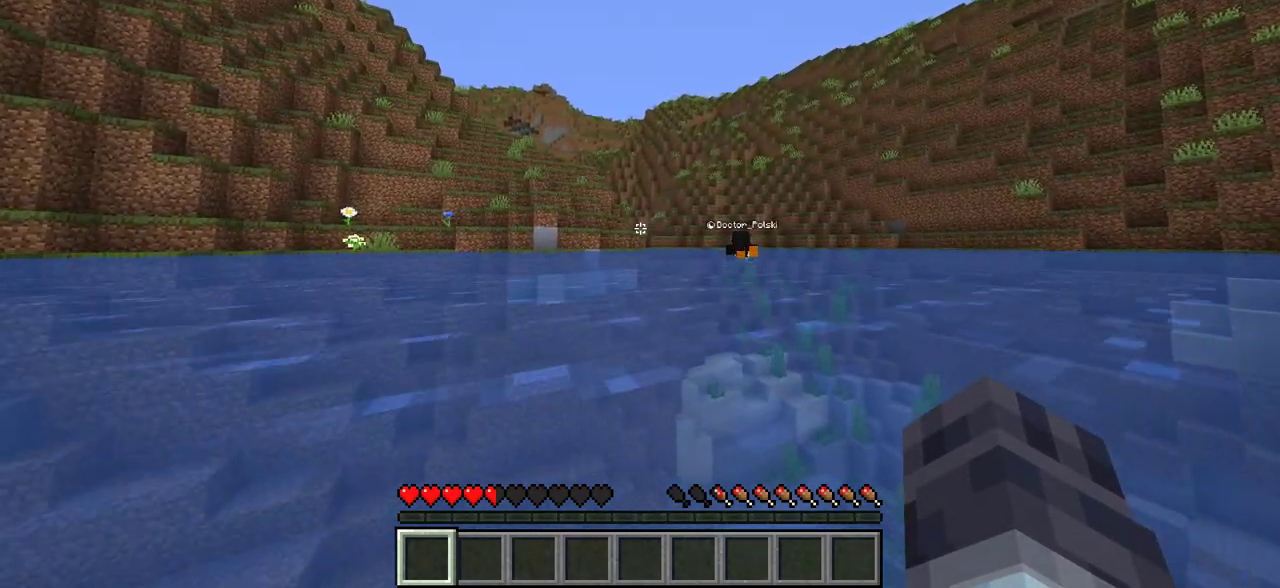
{"keys": ["w"], "mouse": [], "events": []}
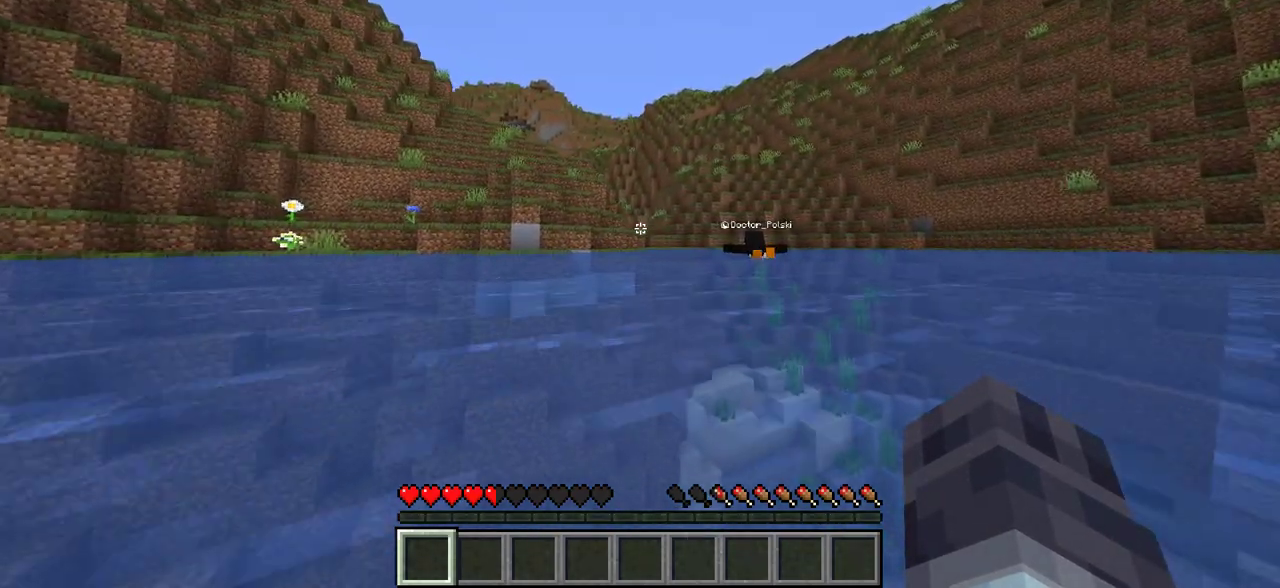
{"keys": ["w"], "mouse": [], "events": []}
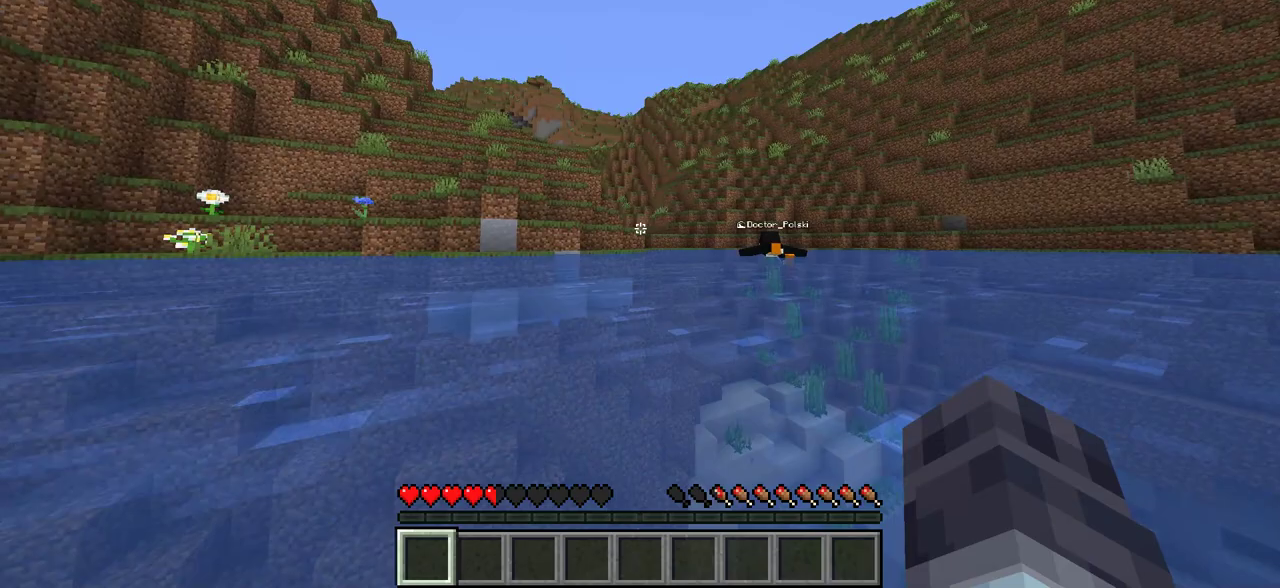
{"keys": ["w"], "mouse": [], "events": []}
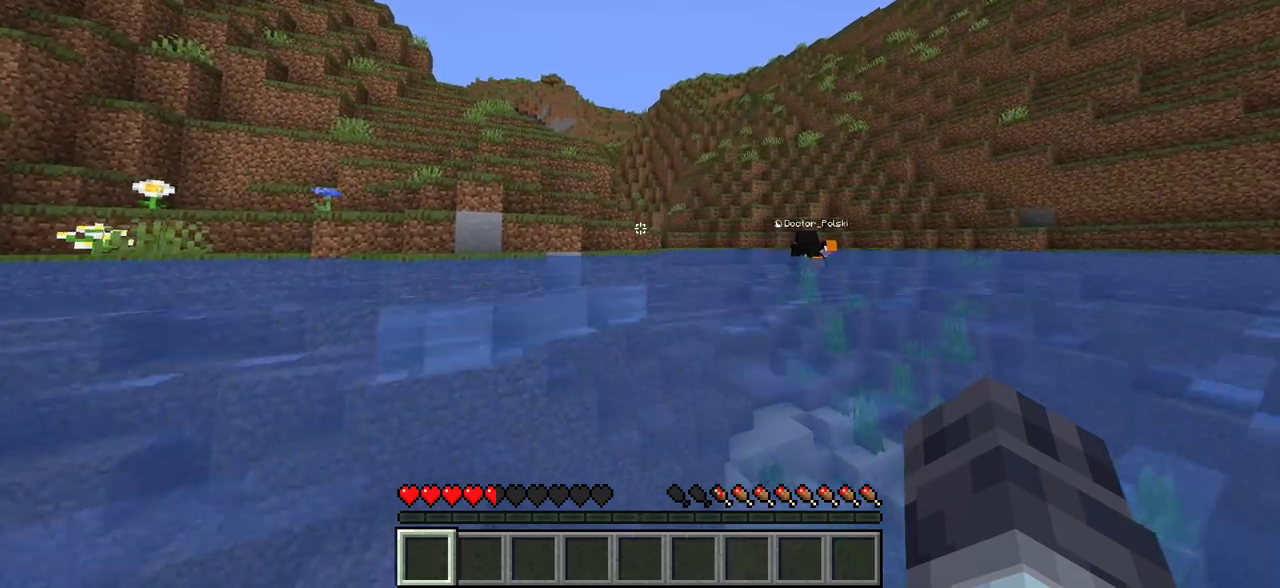
{"keys": ["w"], "mouse": [], "events": []}
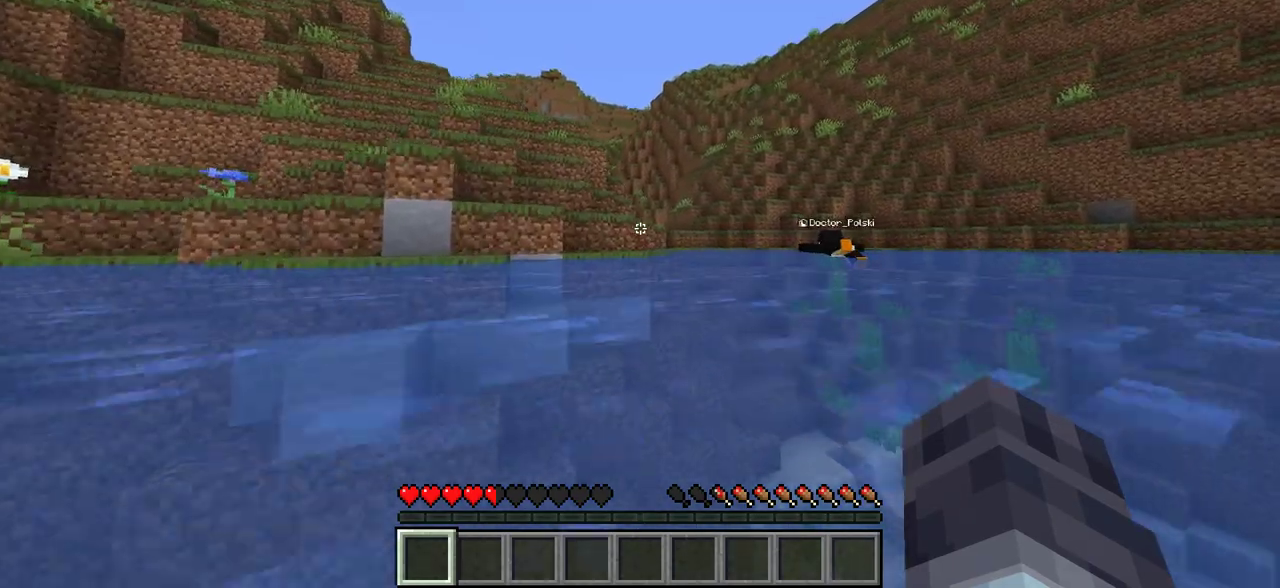
{"keys": ["w"], "mouse": [], "events": []}
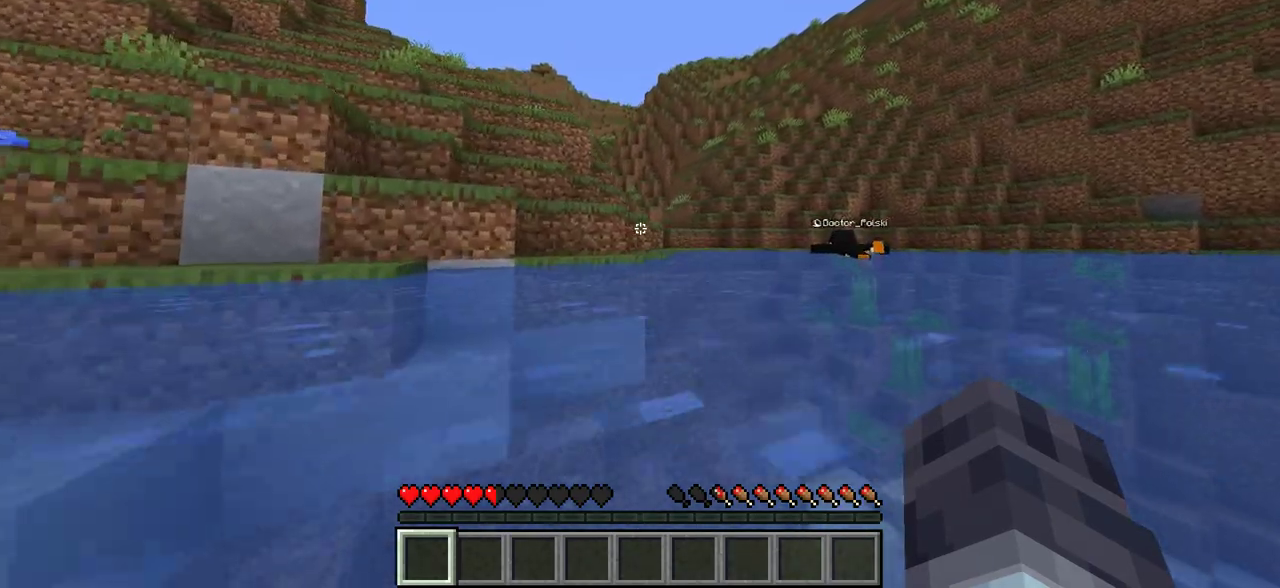
{"keys": ["w"], "mouse": [], "events": []}
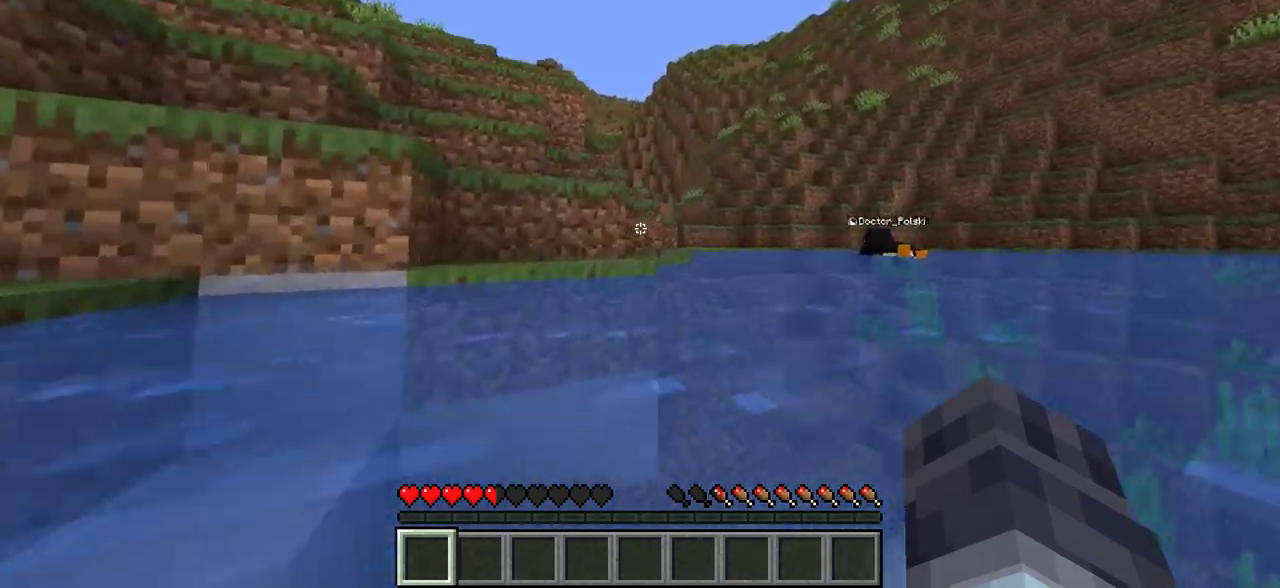
{"keys": ["w"], "mouse": [], "events": []}
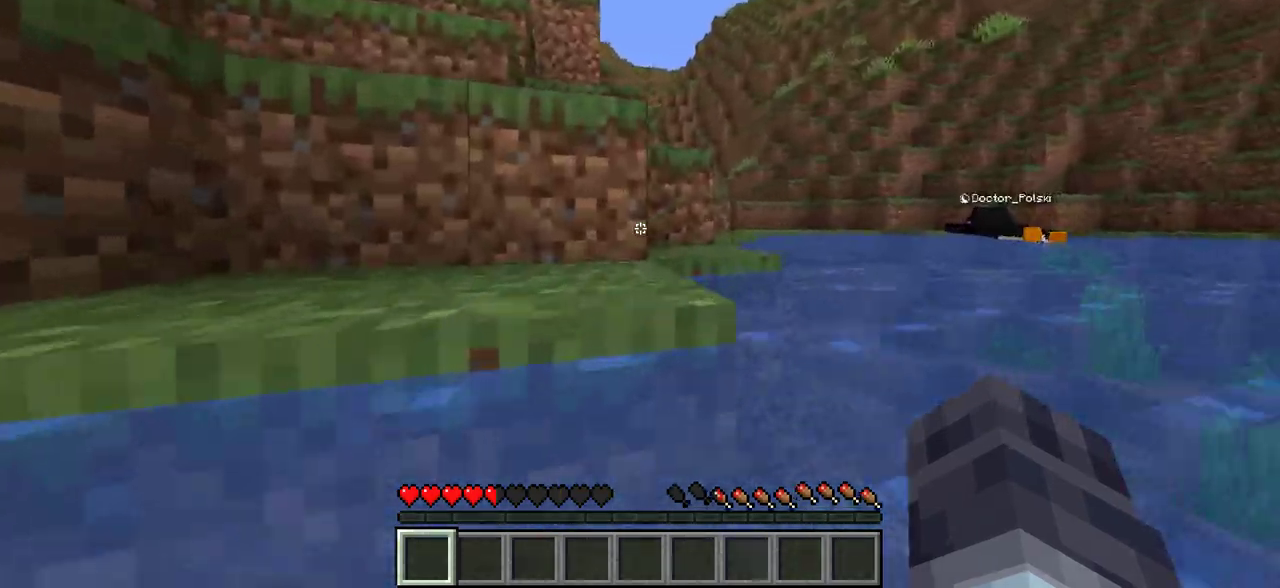
{"keys": ["w"], "mouse": [], "events": [[200, "a", "down"], [483, "a", "up"]]}
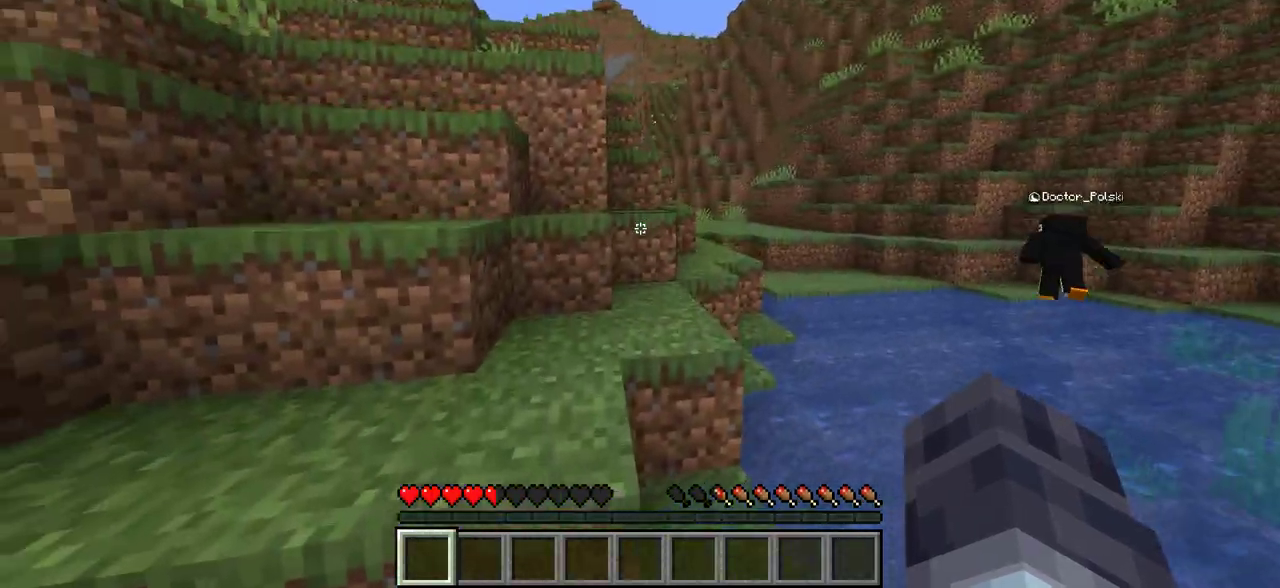
{"keys": ["w"], "mouse": [], "events": []}
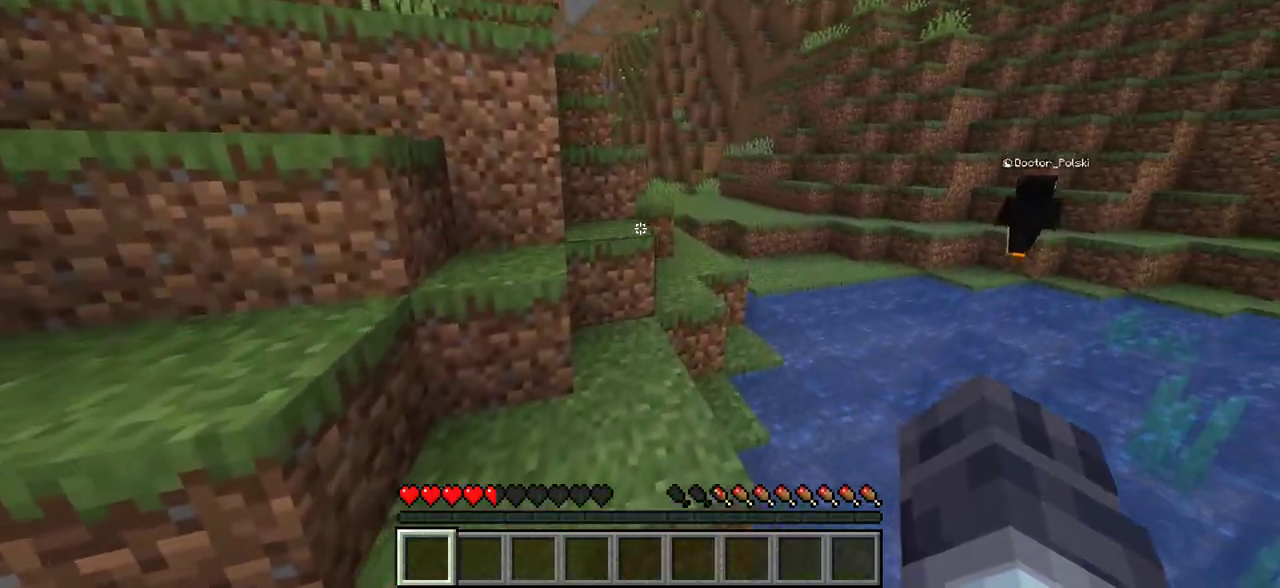
{"keys": ["w"], "mouse": [], "events": []}
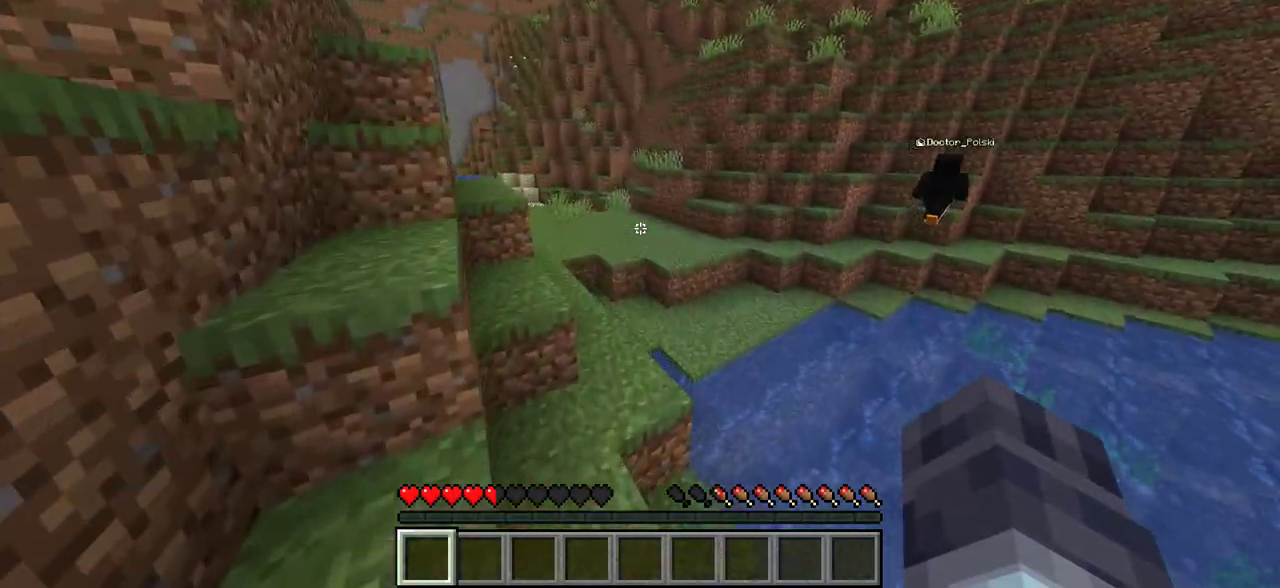
{"keys": ["w"], "mouse": [], "events": []}
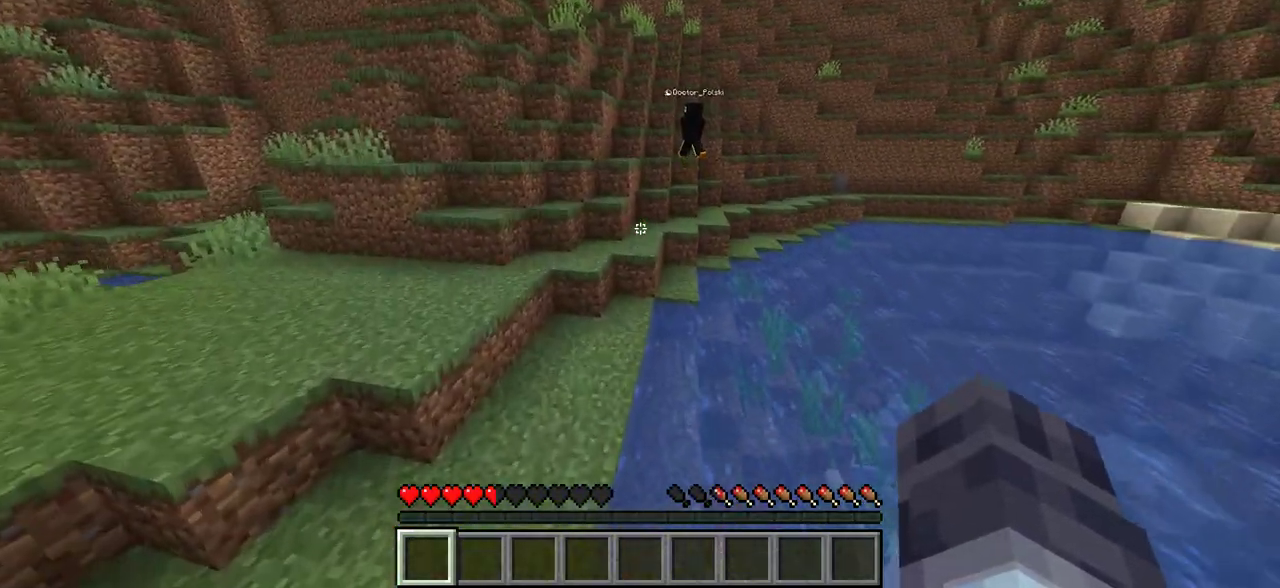
{"keys": ["w"], "mouse": [], "events": []}
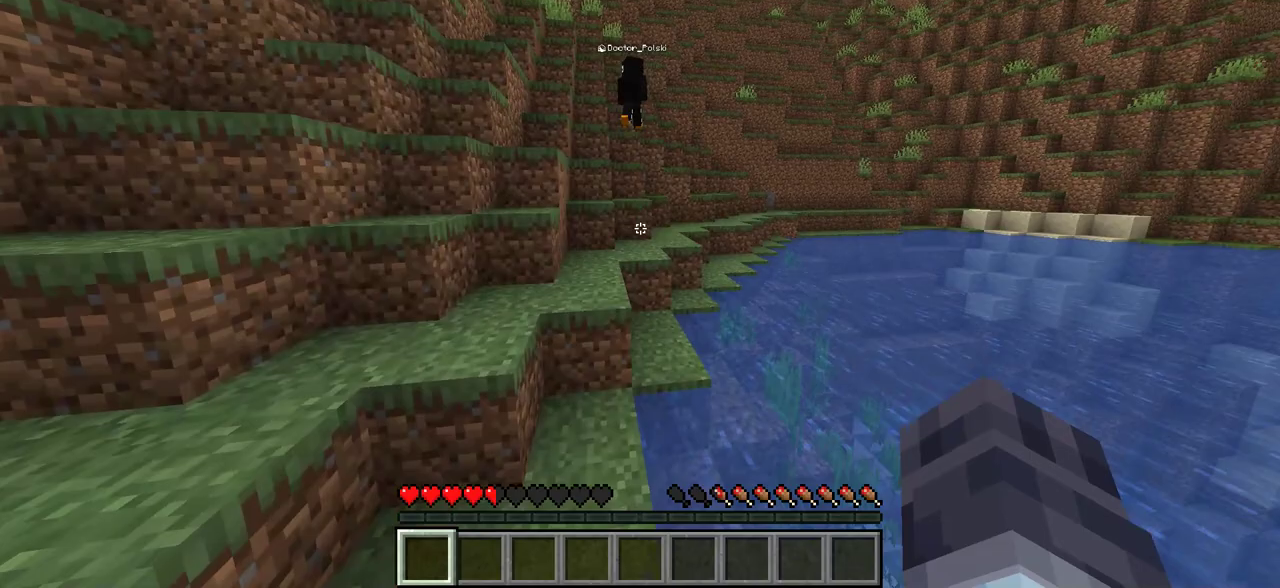
{"keys": ["w"], "mouse": [], "events": []}
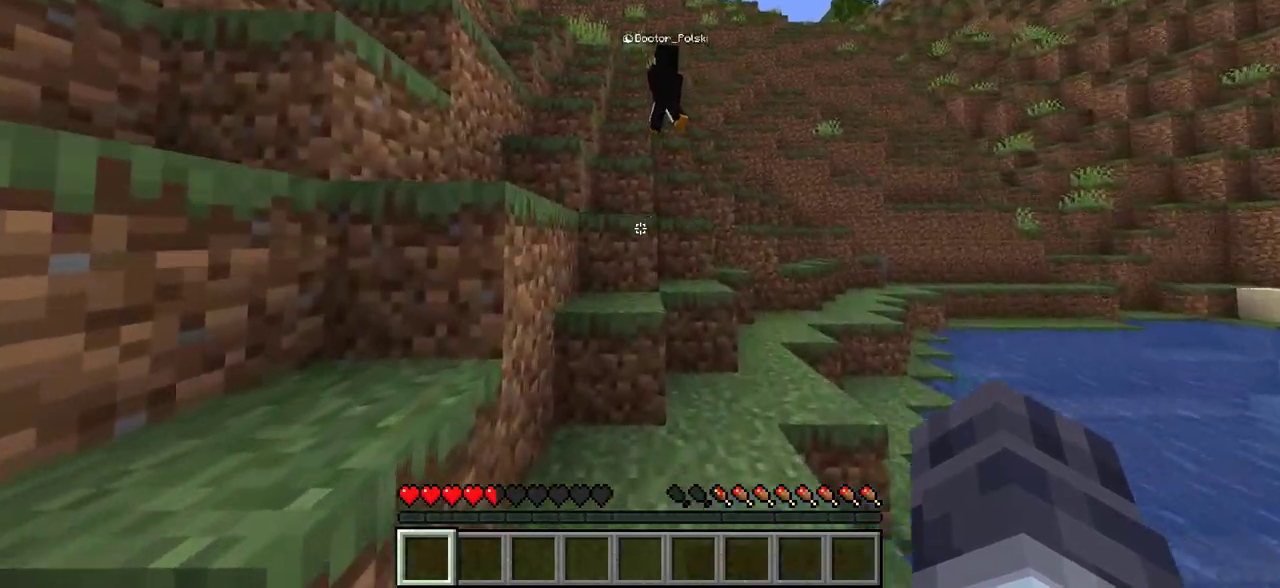
{"keys": ["w"], "mouse": [], "events": [[233, "w", "up"], [467, "w", "down"]]}
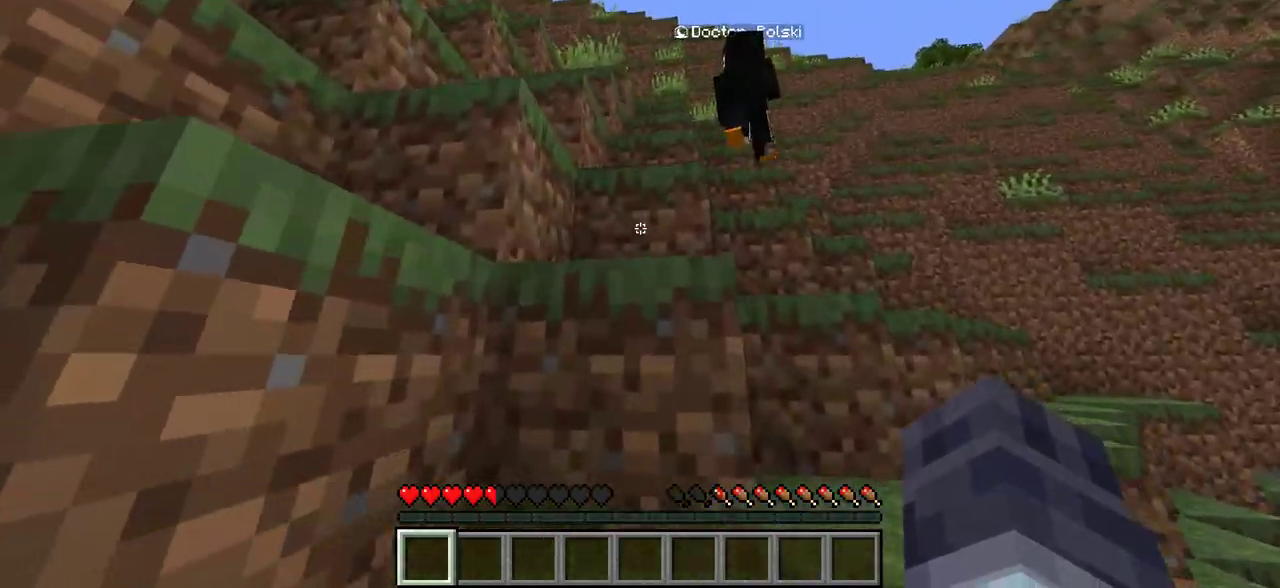
{"keys": ["w"], "mouse": [], "events": []}
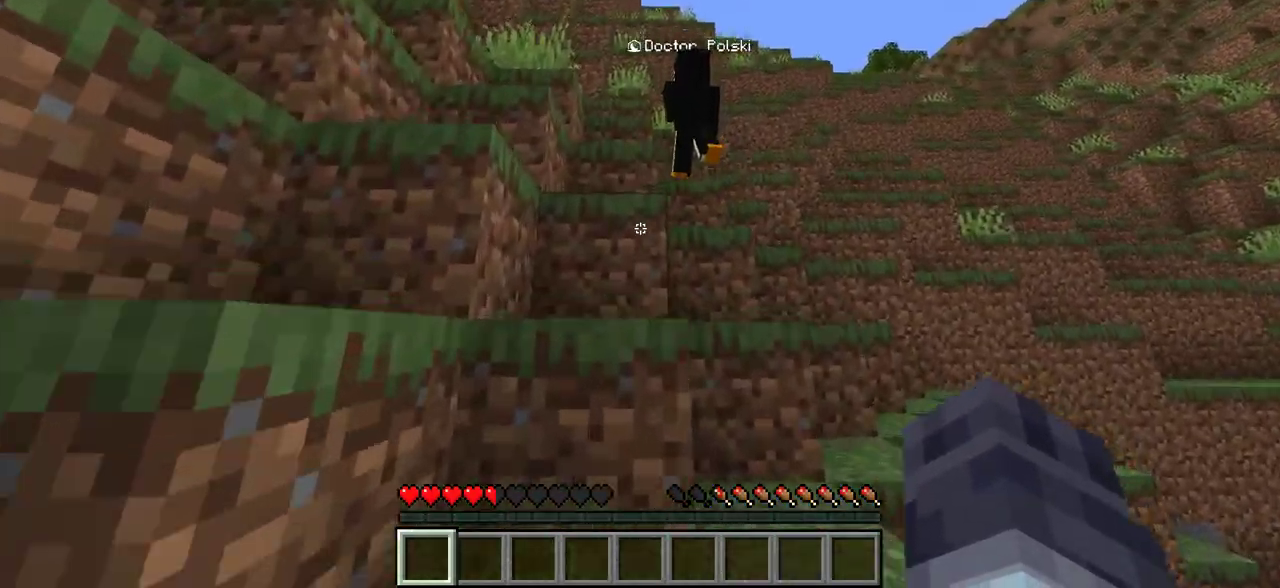
{"keys": ["w"], "mouse": [], "events": []}
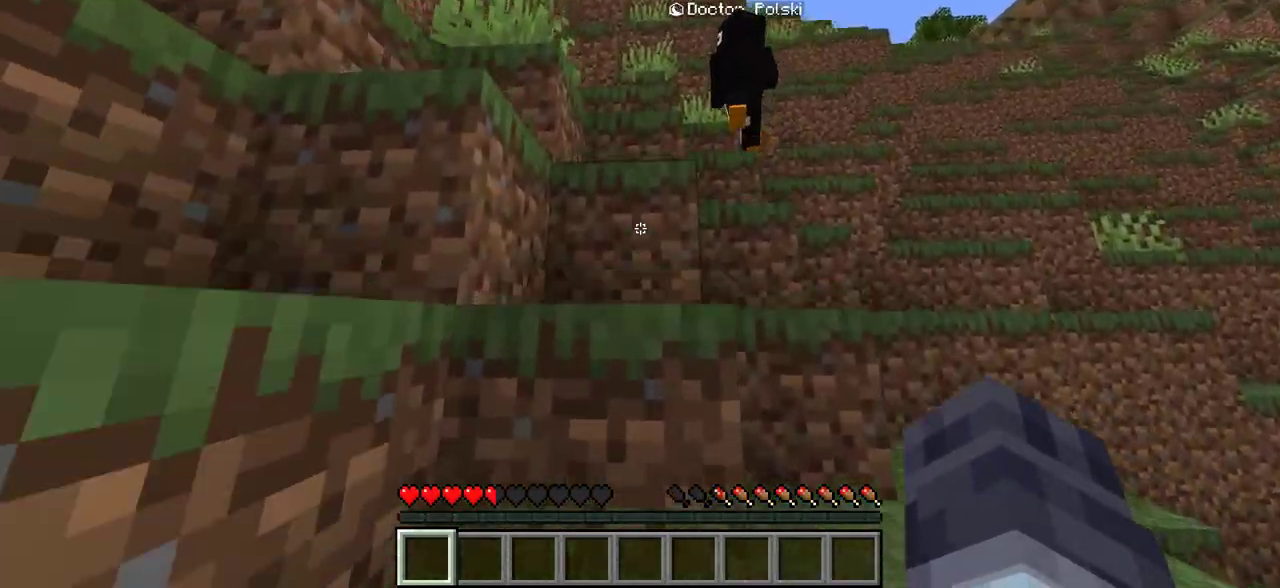
{"keys": ["w"], "mouse": [], "events": []}
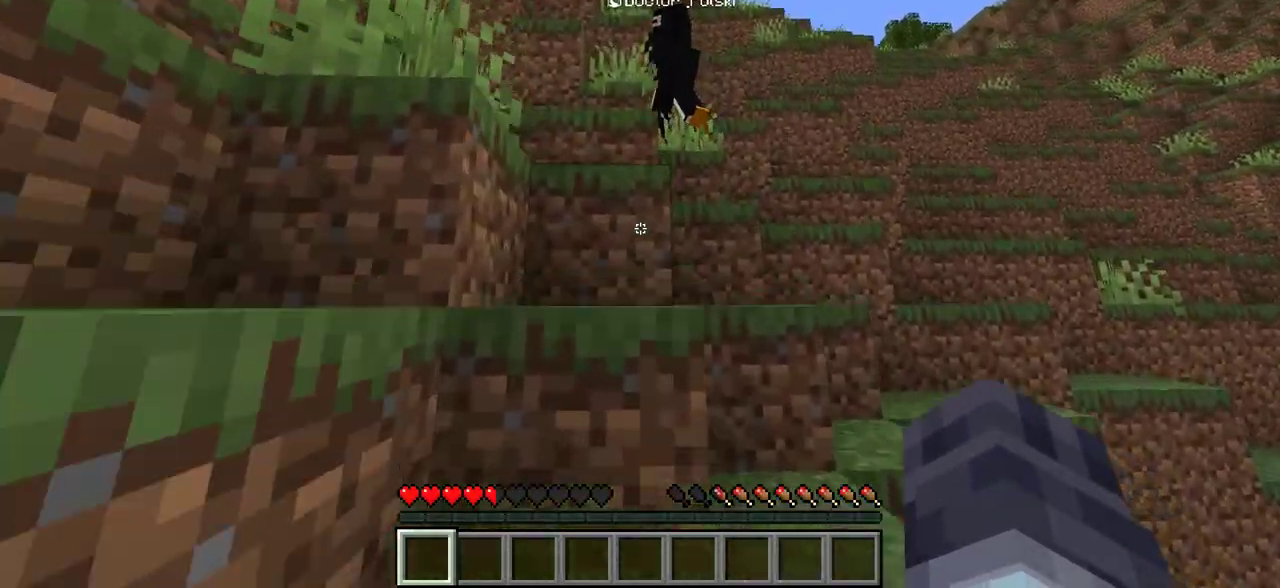
{"keys": ["w"], "mouse": [], "events": []}
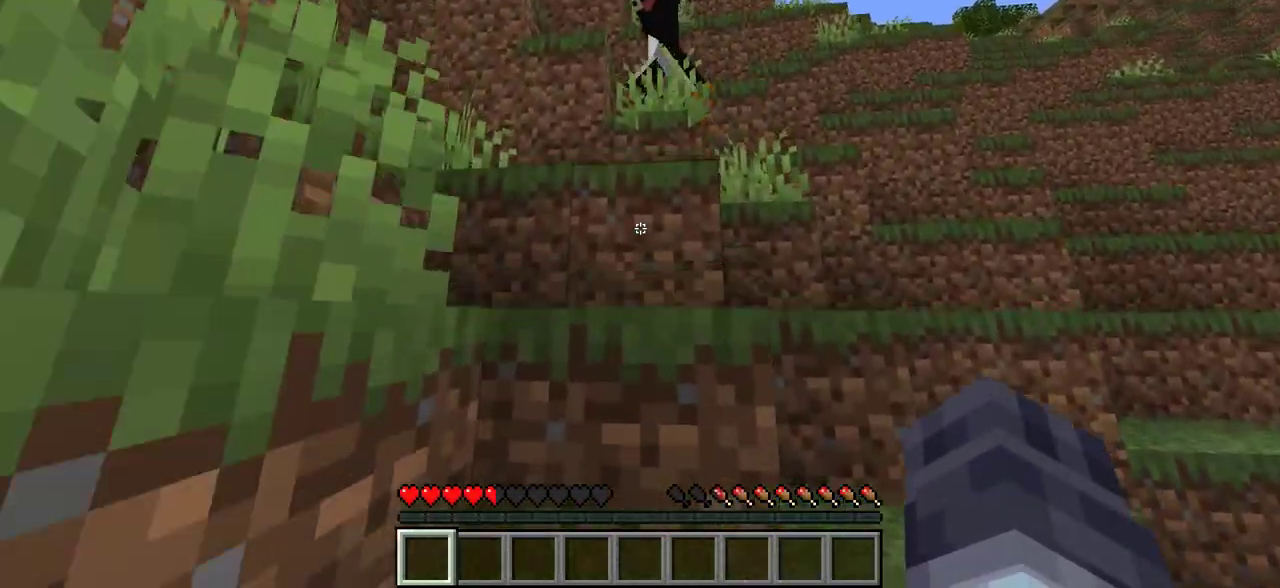
{"keys": ["w"], "mouse": [], "events": []}
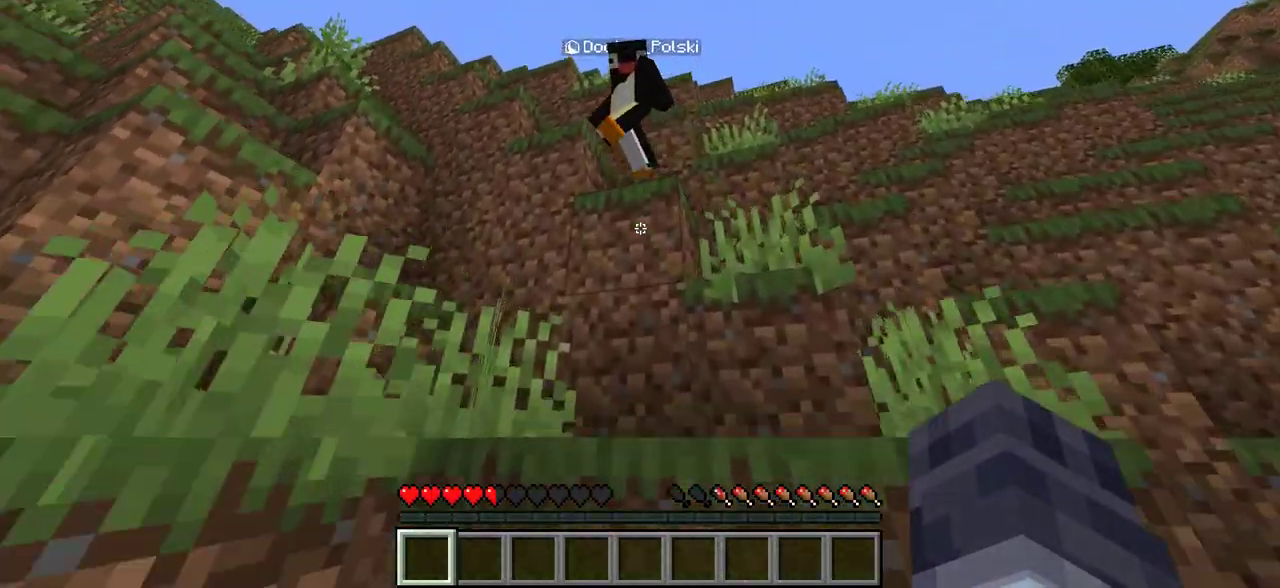
{"keys": ["a", "w"], "mouse": [], "events": [[217, "a", "down"], [283, "mouse_left", "down"], [417, "mouse_left", "up"]]}
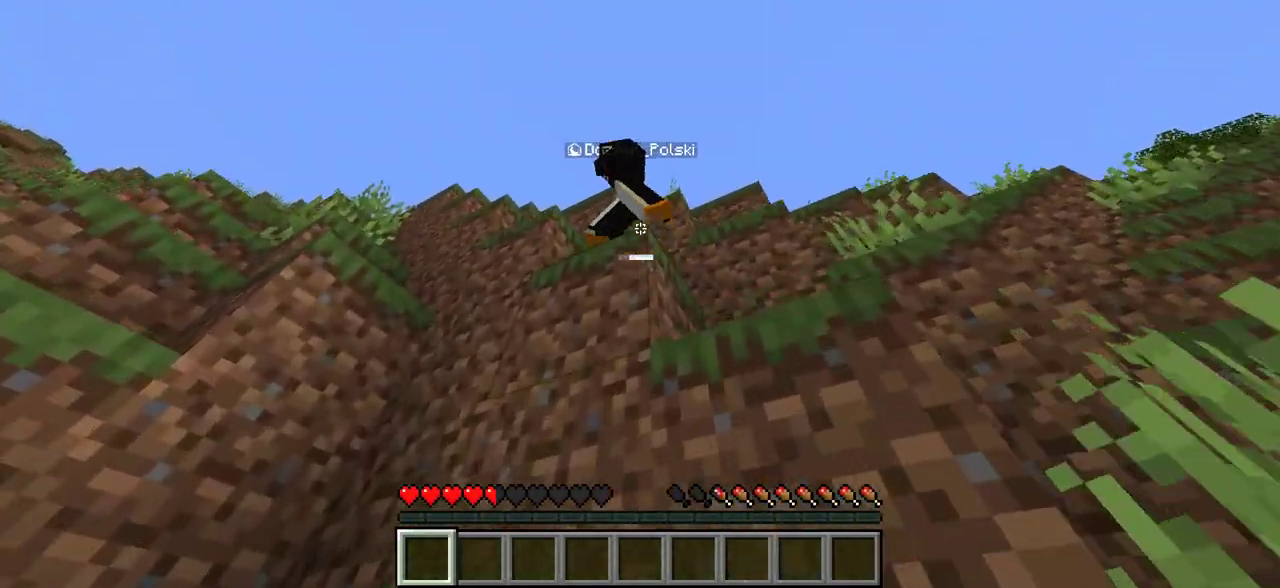
{"keys": ["a", "w"], "mouse": [], "events": [[100, "a", "up"], [250, "mouse_left", "down"], [367, "mouse_left", "up"], [417, "a", "down"]]}
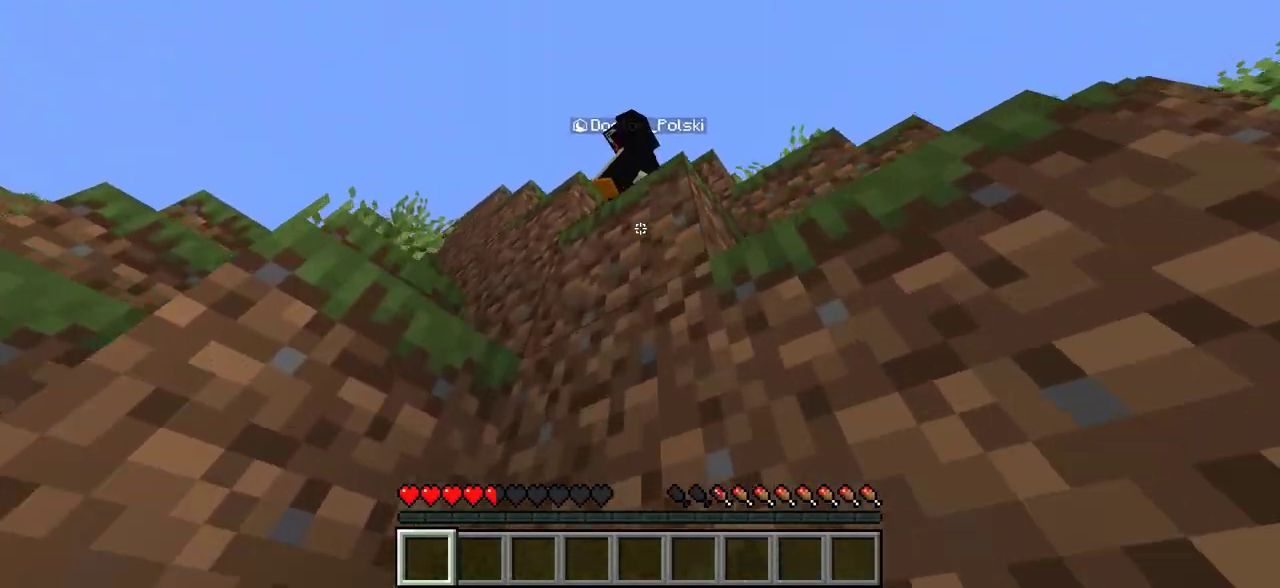
{"keys": ["a", "w"], "mouse": [], "events": [[217, "mouse_left", "down"], [317, "w", "up"], [367, "mouse_left", "up"], [433, "w", "down"]]}
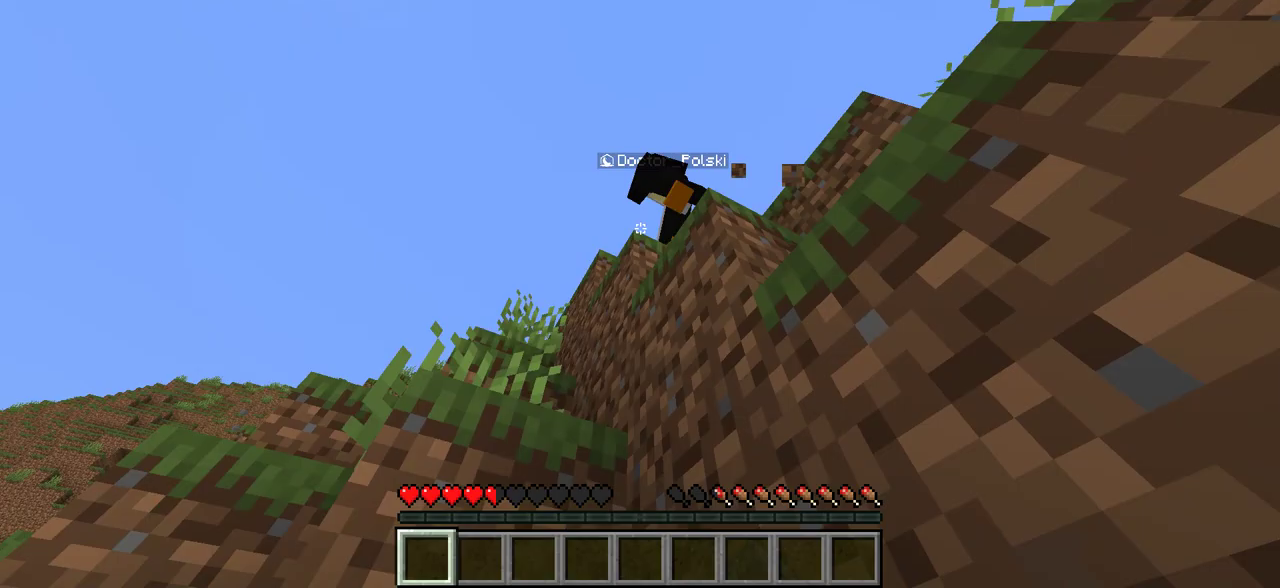
{"keys": ["a", "w"], "mouse": [], "events": [[183, "mouse_left", "down"], [267, "w", "up"], [383, "mouse_left", "up"], [450, "w", "down"]]}
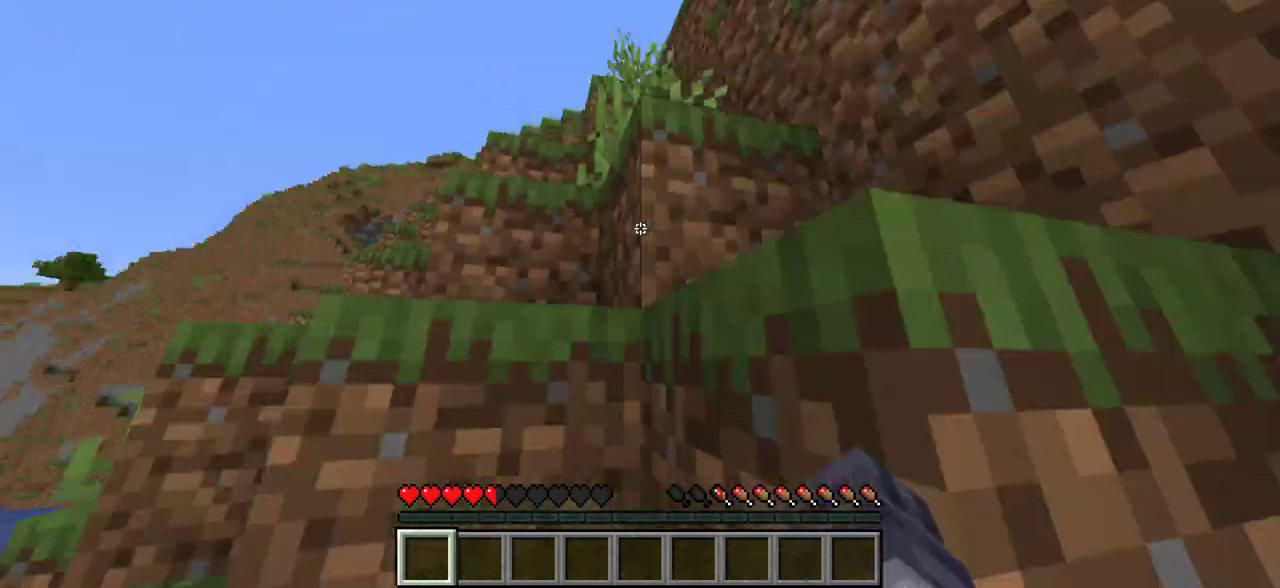
{"keys": ["w"], "mouse": [], "events": [[233, "a", "up"]]}
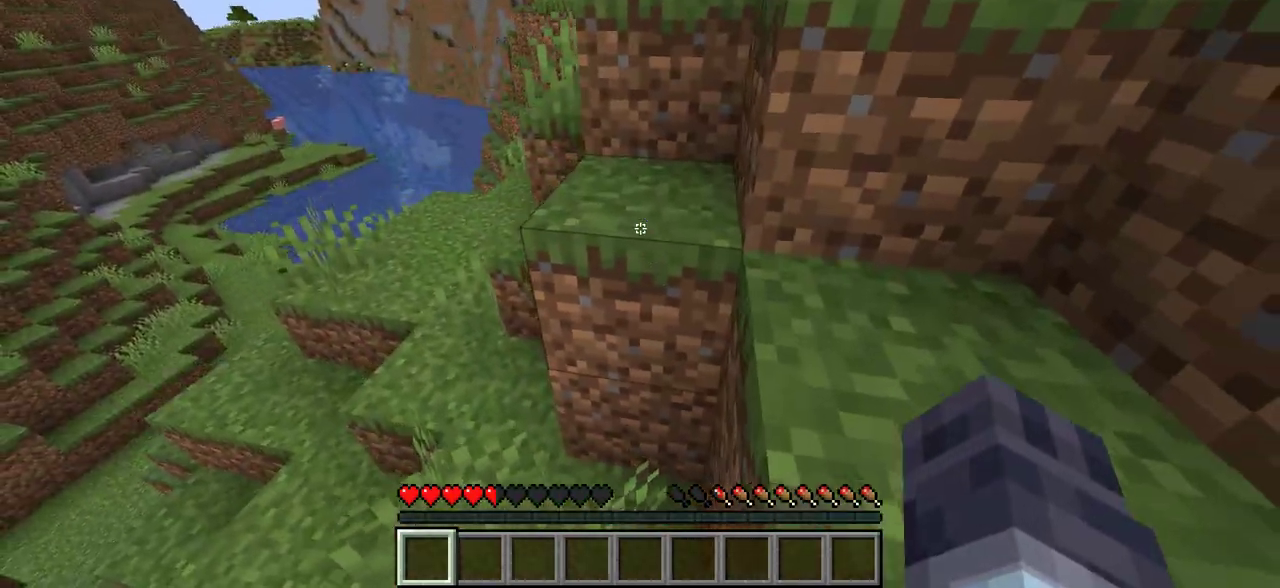
{"keys": ["d", "w"], "mouse": [], "events": [[83, "a", "down"], [117, "a", "up"], [300, "d", "down"]]}
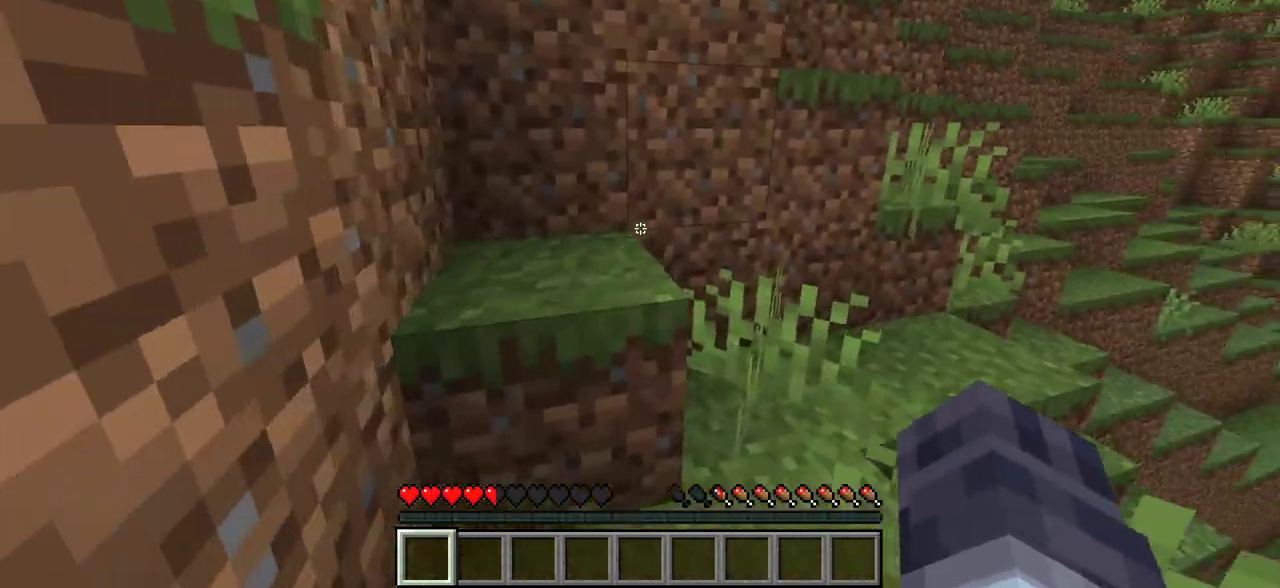
{"keys": ["w"], "mouse": [], "events": [[67, "d", "up"], [350, "a", "down"], [417, "a", "up"]]}
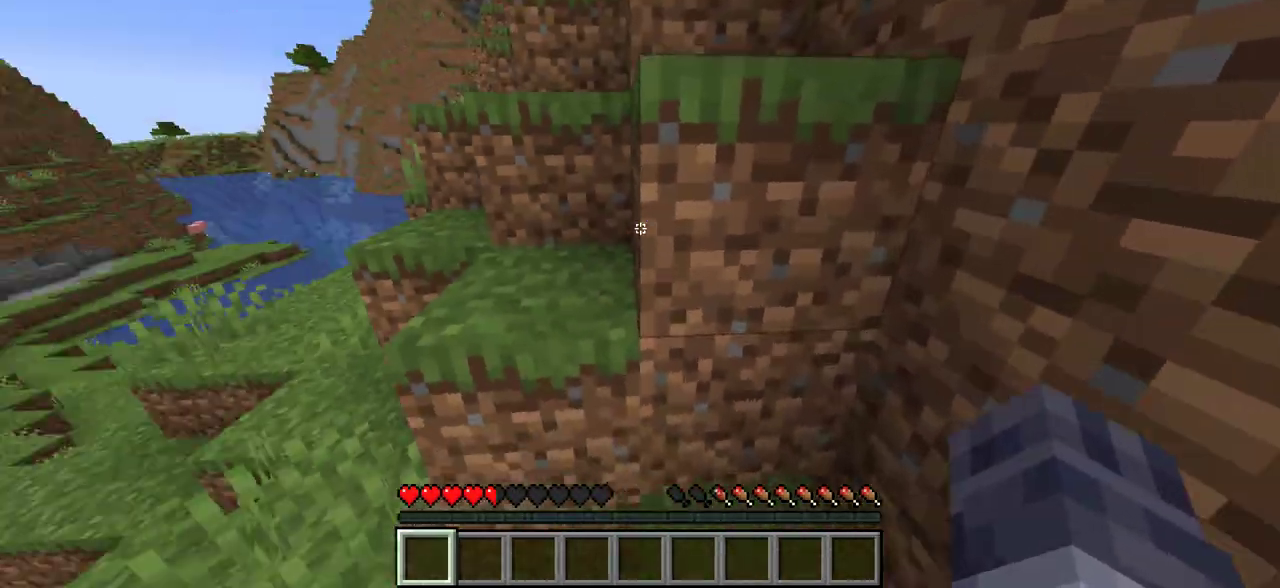
{"keys": ["d", "w"], "mouse": [], "events": [[200, "a", "down"], [417, "a", "up"], [450, "d", "down"]]}